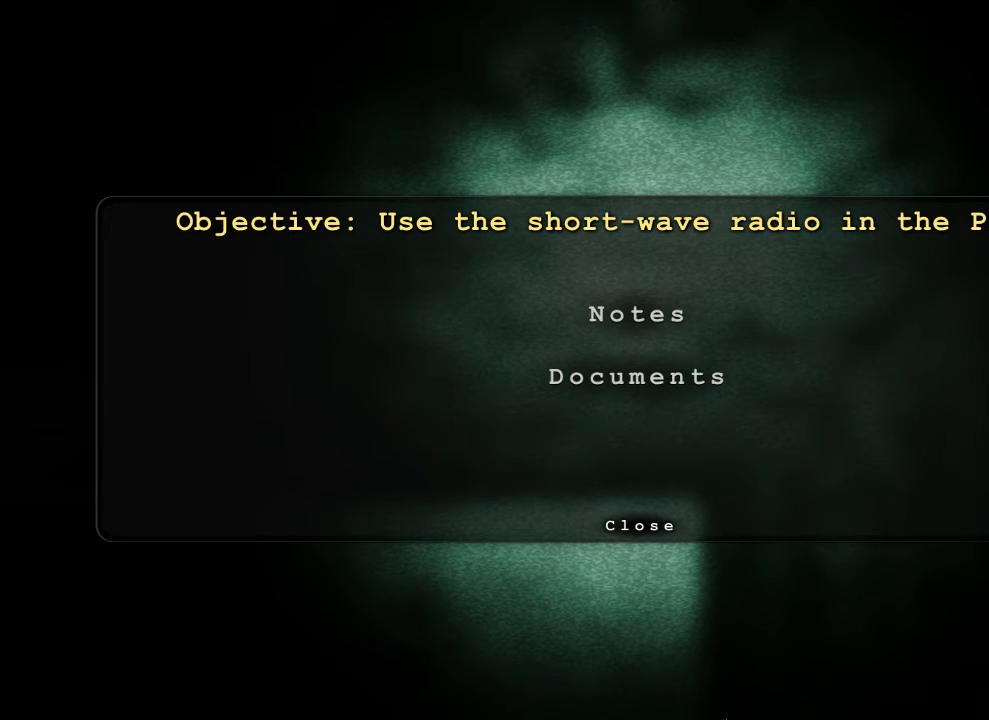
Gameplay with keyboard and mouse; each line is a JSON object with the keys and mouse buttons held at the frame after it. "events" lists presses ("down") and releases ("up") of "1", "2", "3", "4", "5", "a", "alt", "c", "ctrl", "d", "e", "f", "q", "r", "s", "shift", "space", "tab", "v", "w", "x", "z", "mouse_left", "mouse_middle", "mouse_right", "mouse_wheel_up" and "mouse_wheel_down" between this image and that frame as [ms after this image, input, new state], when the widget could be followed in between. "mouse_left", "mouse_middle", "mouse_right", "mouse_wheel_up", "mouse_wheel_down" = the "left", "middle", "right", "wheel_up", "wheel_down" buttons of the "mouse" list. No other keys are recorded. Mouse movement is not recorded.
{"keys": [], "mouse": [], "events": [[367, "mouse_middle", "down"], [500, "mouse_middle", "up"]]}
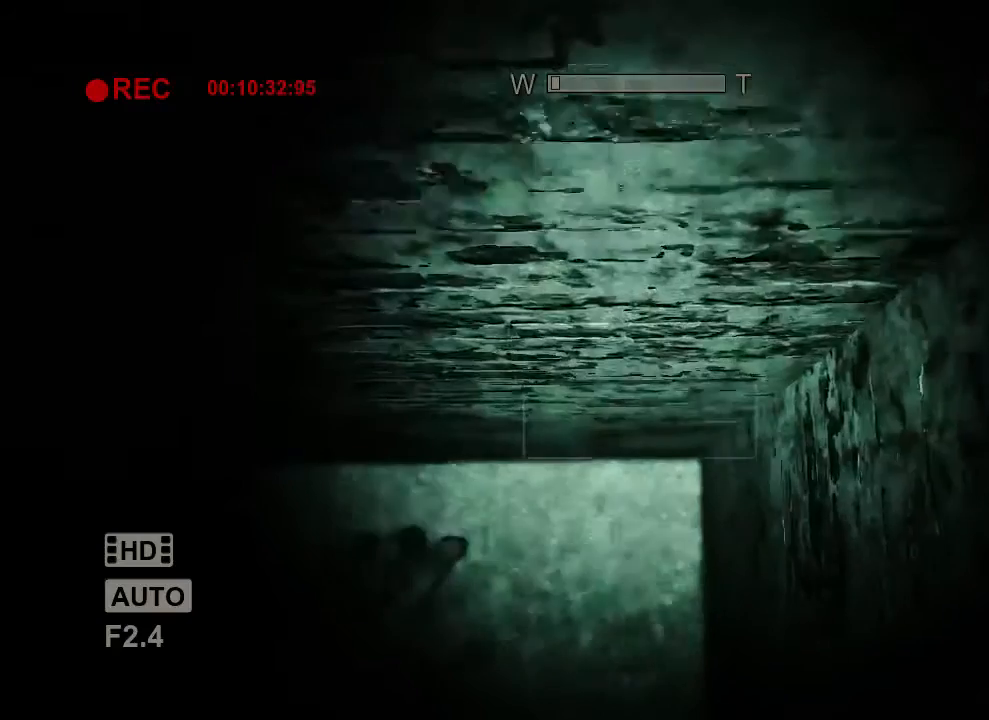
{"keys": [], "mouse": [], "events": []}
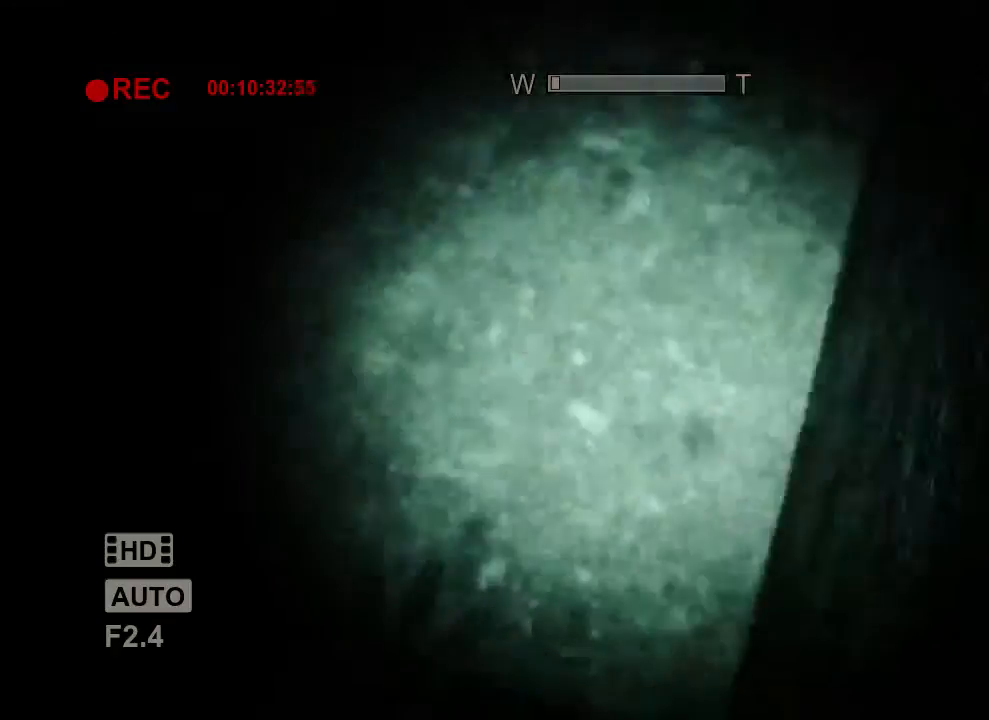
{"keys": ["shift", "w"], "mouse": [], "events": [[100, "w", "down"], [233, "shift", "down"]]}
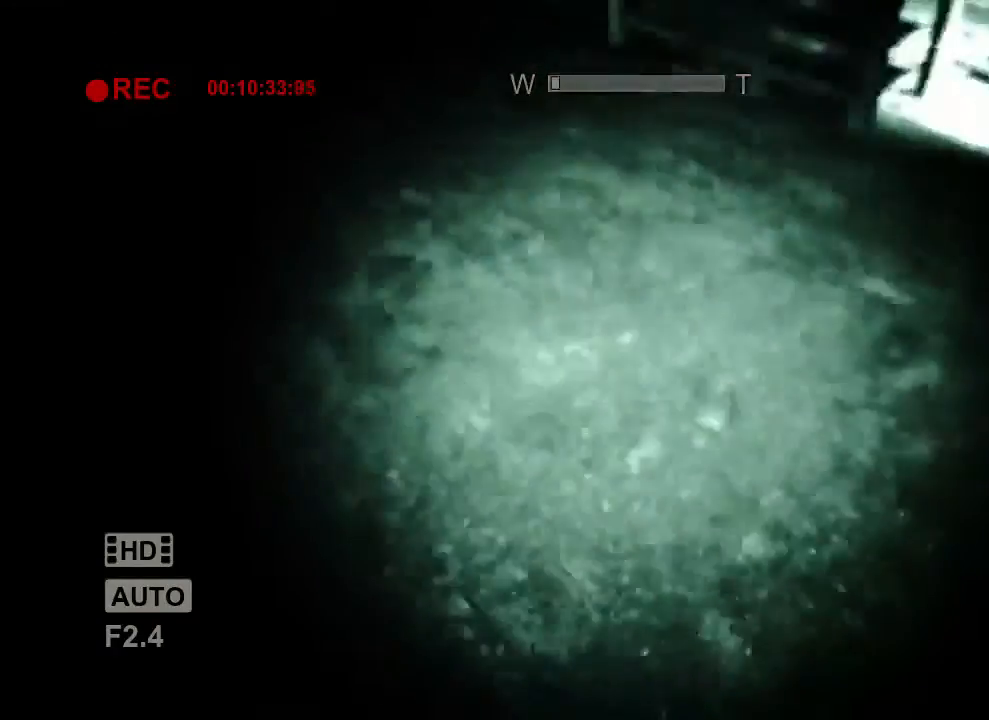
{"keys": ["shift", "w"], "mouse": [], "events": []}
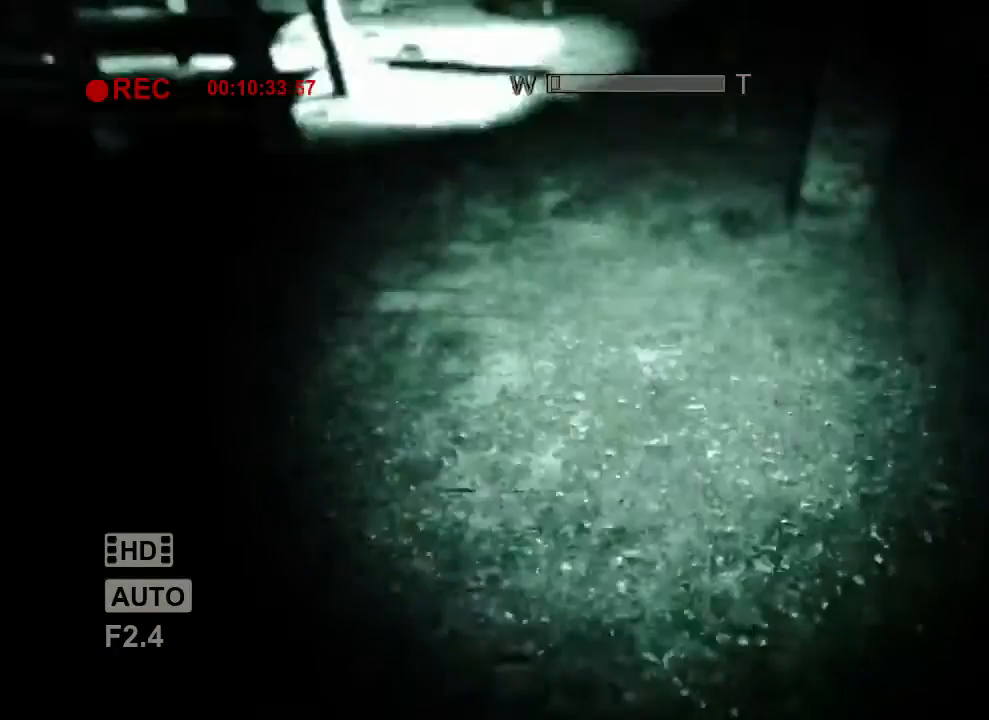
{"keys": ["shift", "w"], "mouse": [], "events": []}